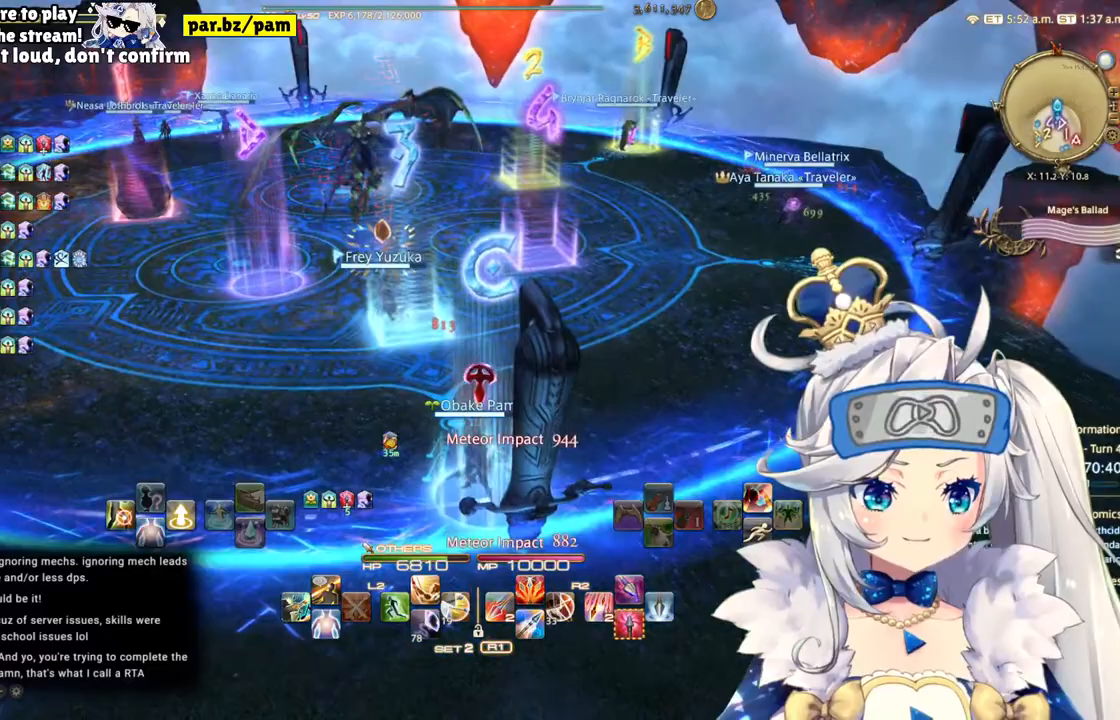
Gameplay with a controller (PlayStation layout); each line is a JSON object with the inputs held at the frame after it. "events" lists button and stick changes between this image and that frame as [ms after this image, input, new state], when the widget could be followed in between.
{"buttons": [], "left_stick": "center", "right_stick": "center", "events": [[50, "left_stick", "center"]]}
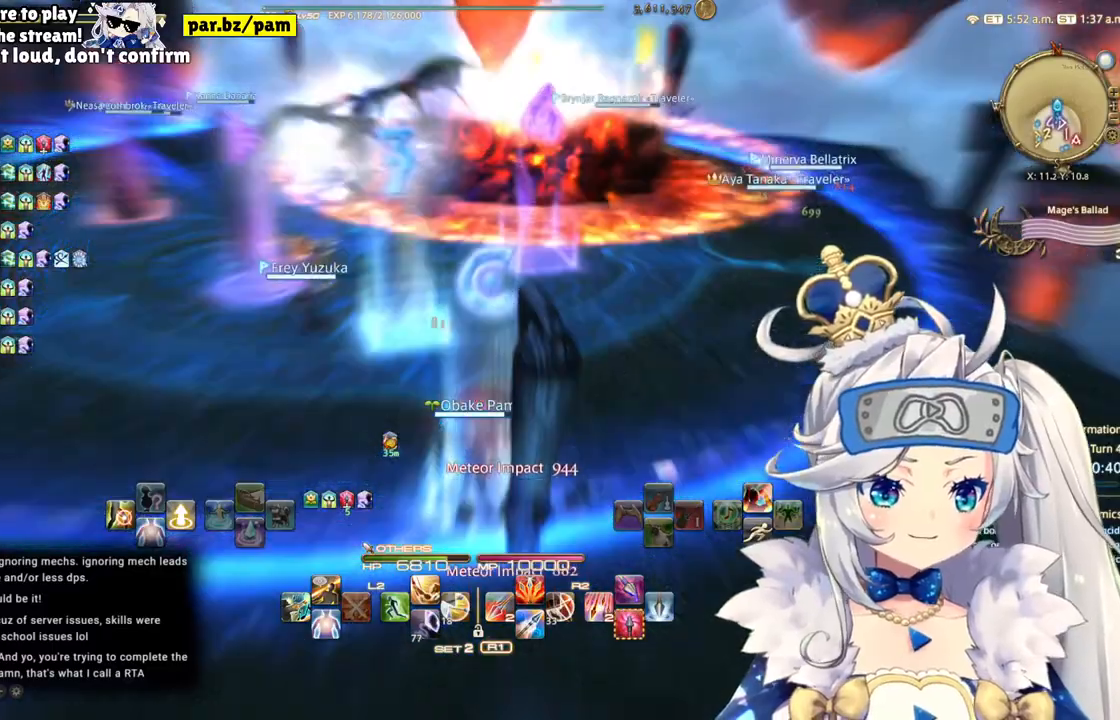
{"buttons": [], "left_stick": "up", "right_stick": "center", "events": [[83, "left_stick", "up"]]}
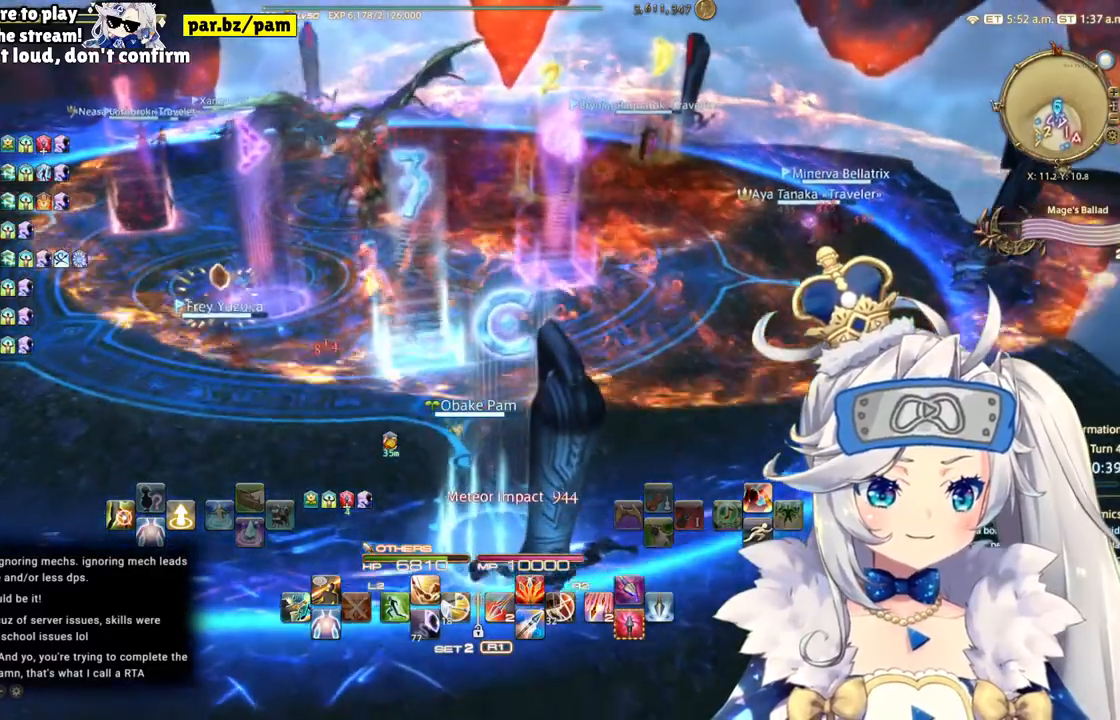
{"buttons": [], "left_stick": "up", "right_stick": "center", "events": []}
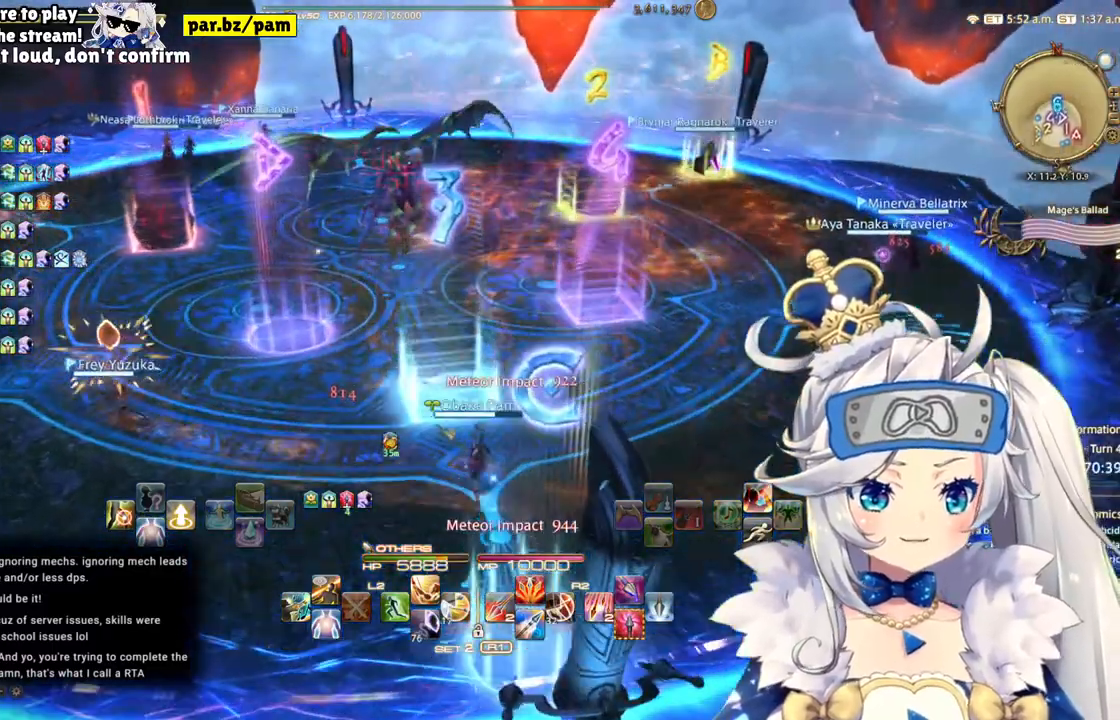
{"buttons": [], "left_stick": "up", "right_stick": "center", "events": []}
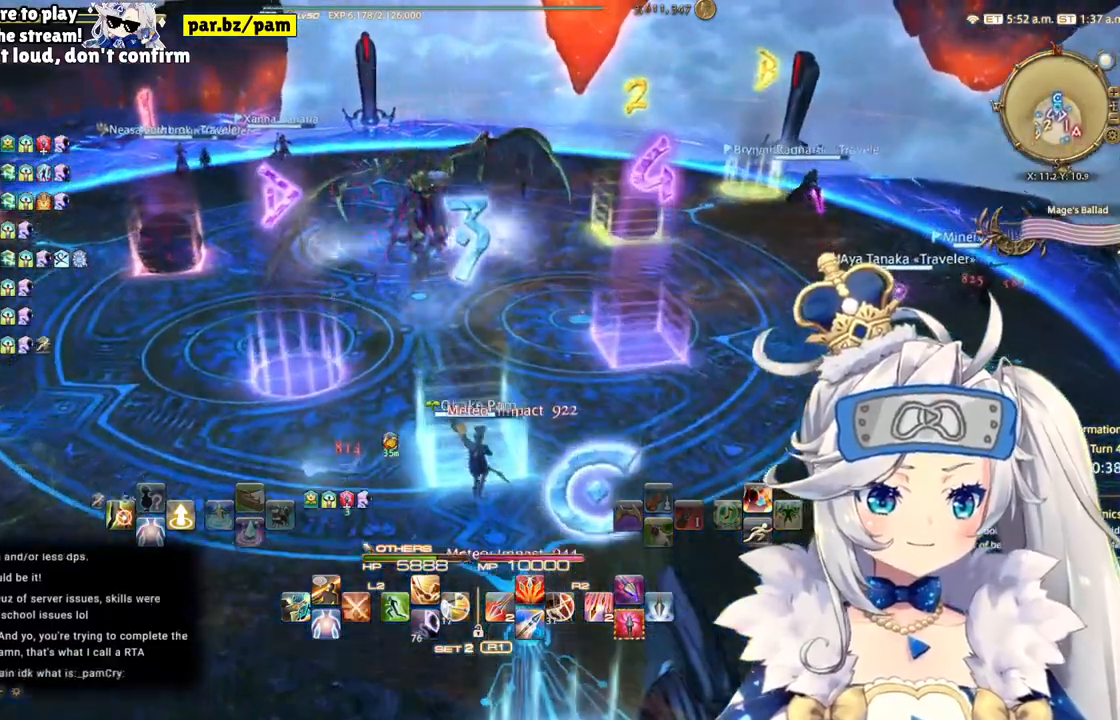
{"buttons": [], "left_stick": "center", "right_stick": "center", "events": [[467, "left_stick", "center"]]}
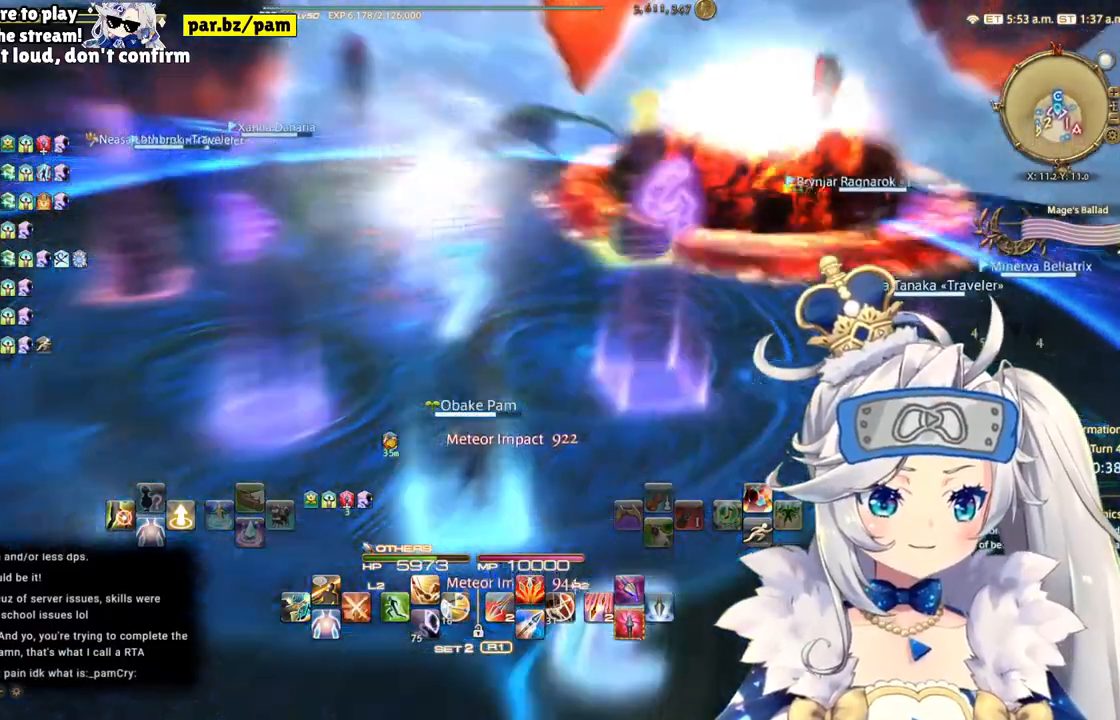
{"buttons": [], "left_stick": "center", "right_stick": "center", "events": []}
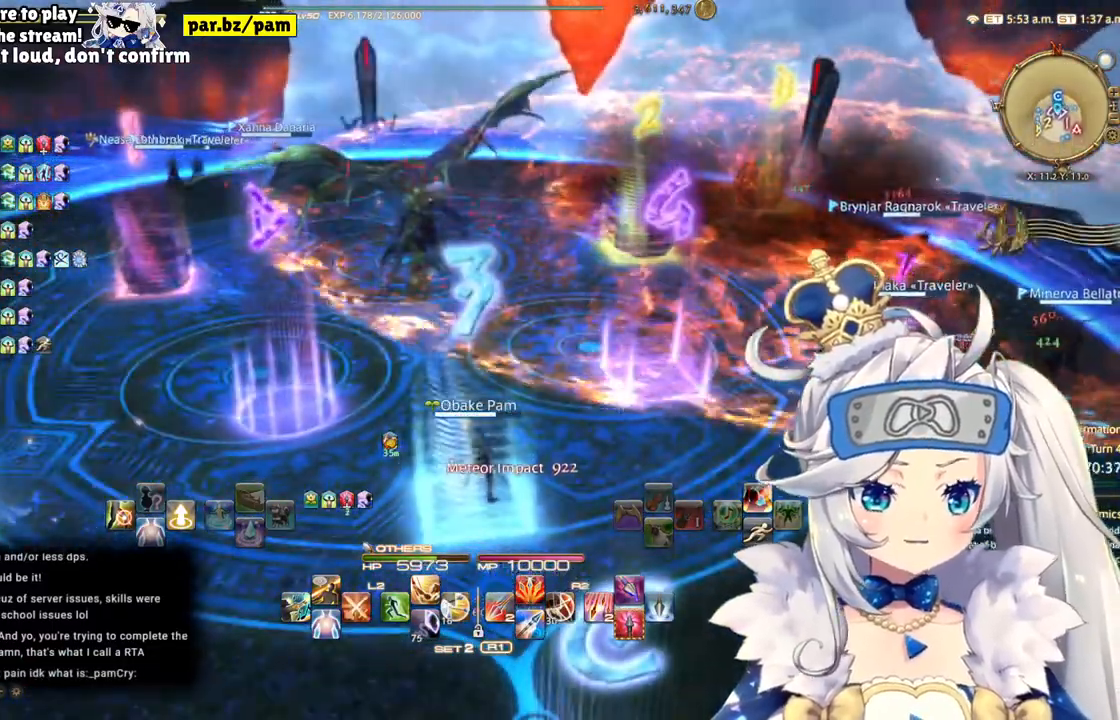
{"buttons": [], "left_stick": "center", "right_stick": "center", "events": []}
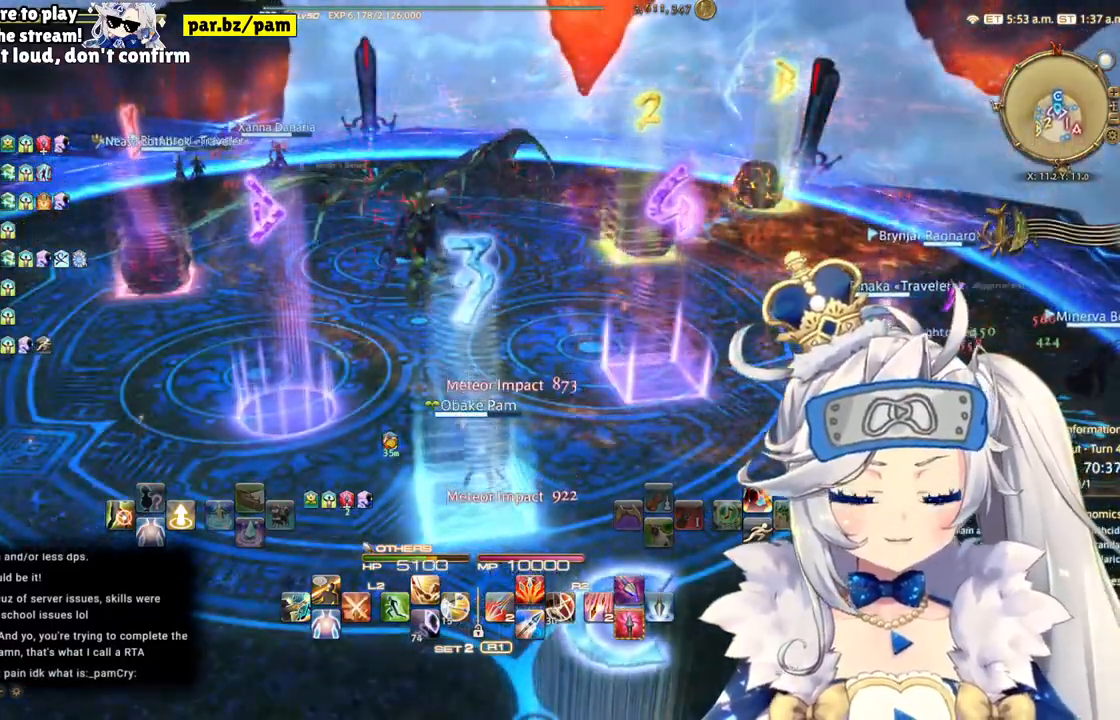
{"buttons": [], "left_stick": "center", "right_stick": "center", "events": [[100, "right_stick", "left"], [200, "L2", "down"], [250, "L2", "up"], [283, "right_stick", "center"]]}
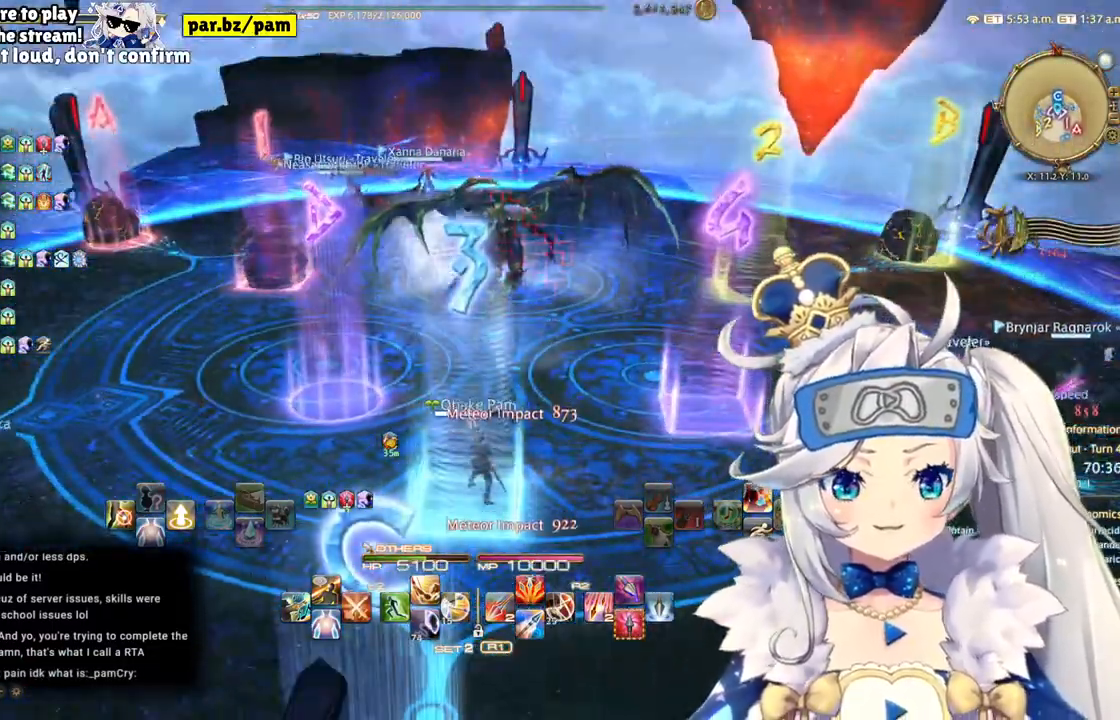
{"buttons": [], "left_stick": "center", "right_stick": "down", "events": [[467, "right_stick", "down"]]}
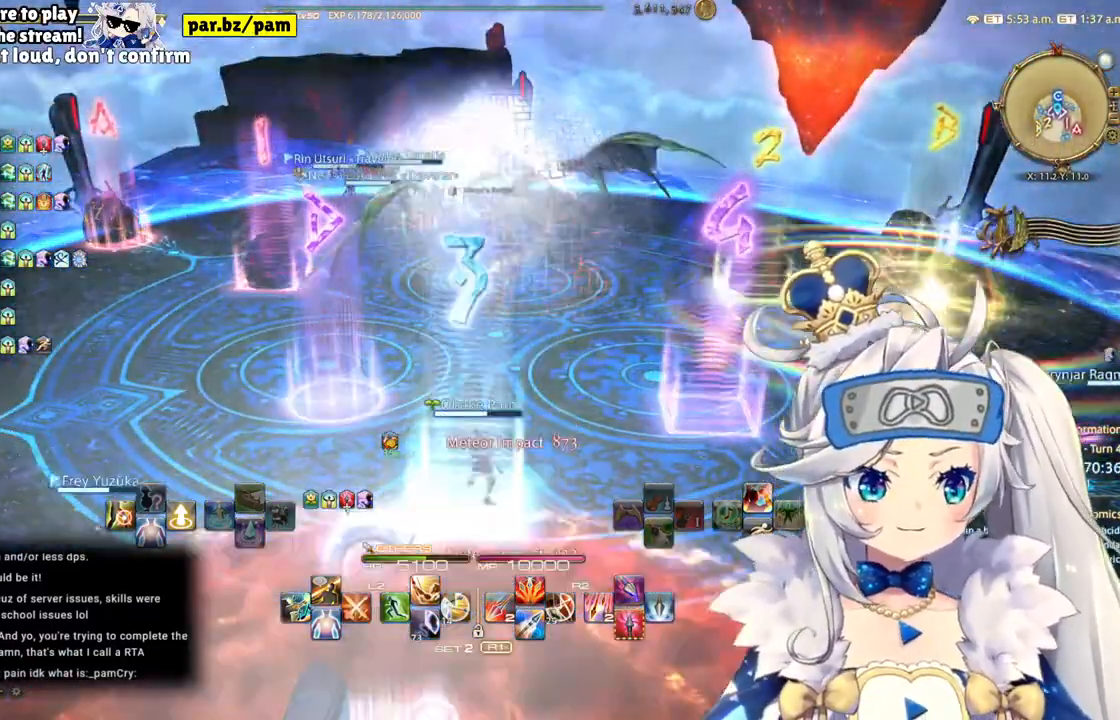
{"buttons": [], "left_stick": "center", "right_stick": "center", "events": [[33, "right_stick", "center"], [367, "R1", "down"], [433, "R1", "up"]]}
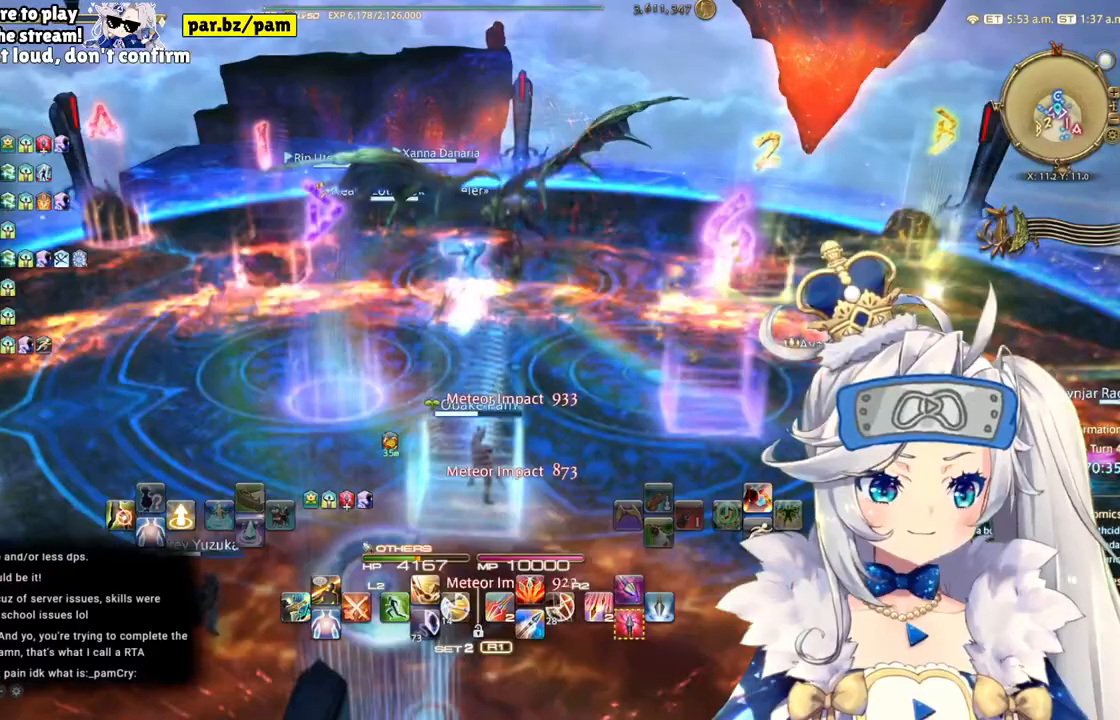
{"buttons": [], "left_stick": "center", "right_stick": "center", "events": []}
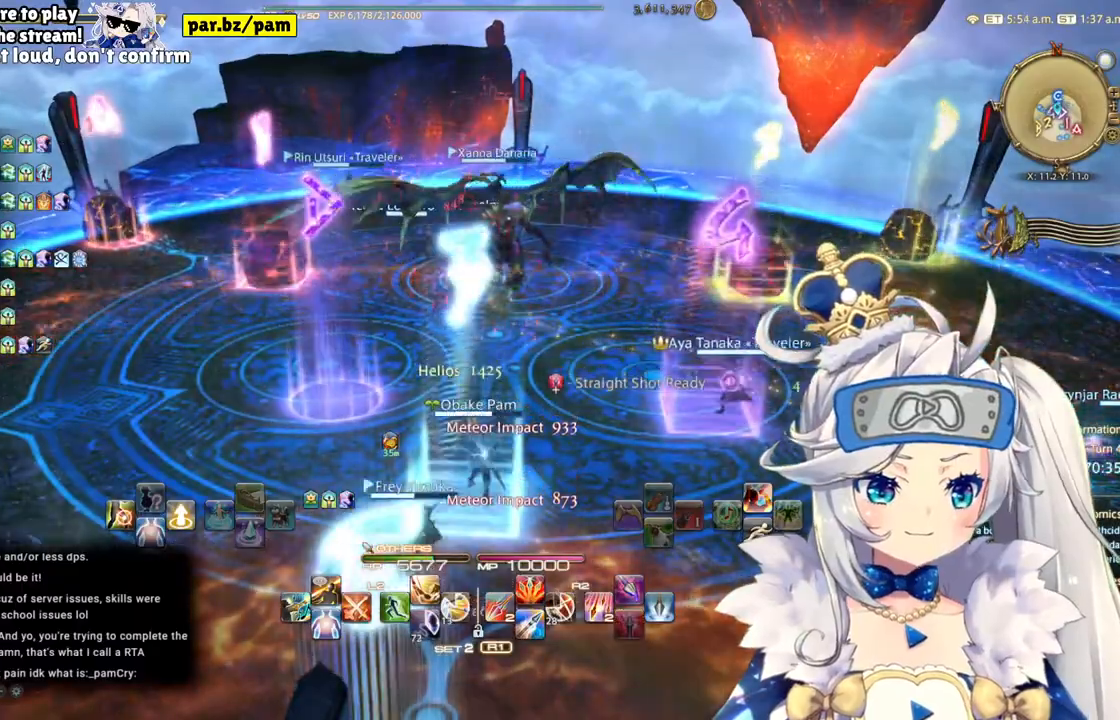
{"buttons": [], "left_stick": "center", "right_stick": "center", "events": [[17, "right_stick", "down"], [117, "right_stick", "center"]]}
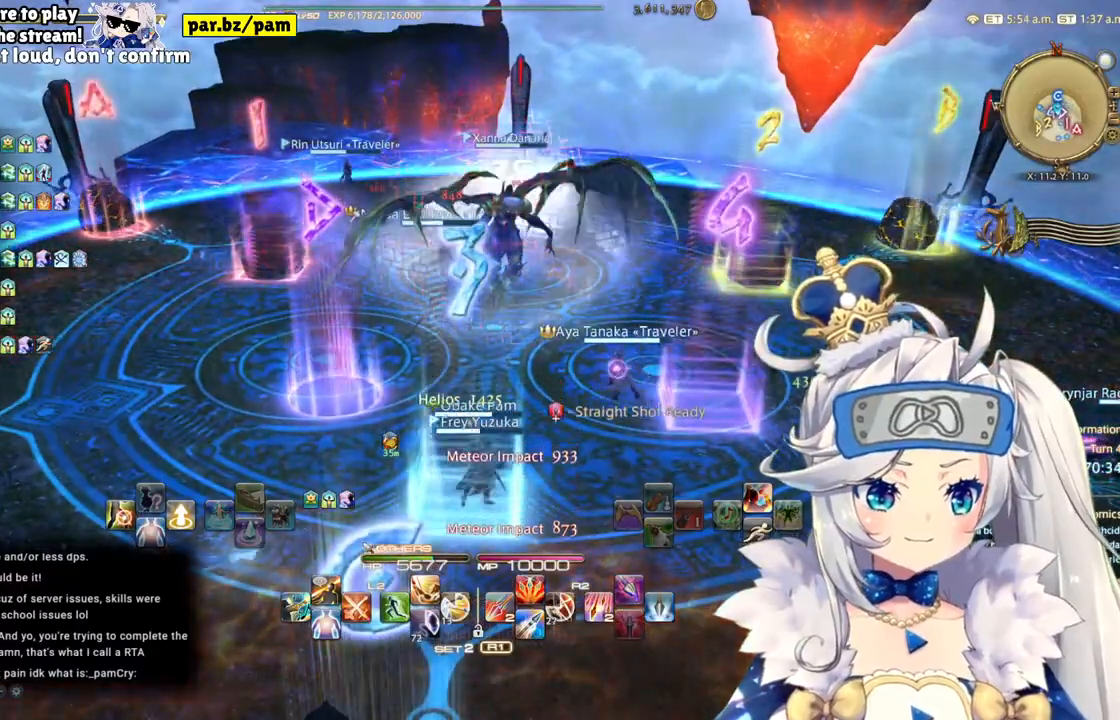
{"buttons": [], "left_stick": "center", "right_stick": "center", "events": []}
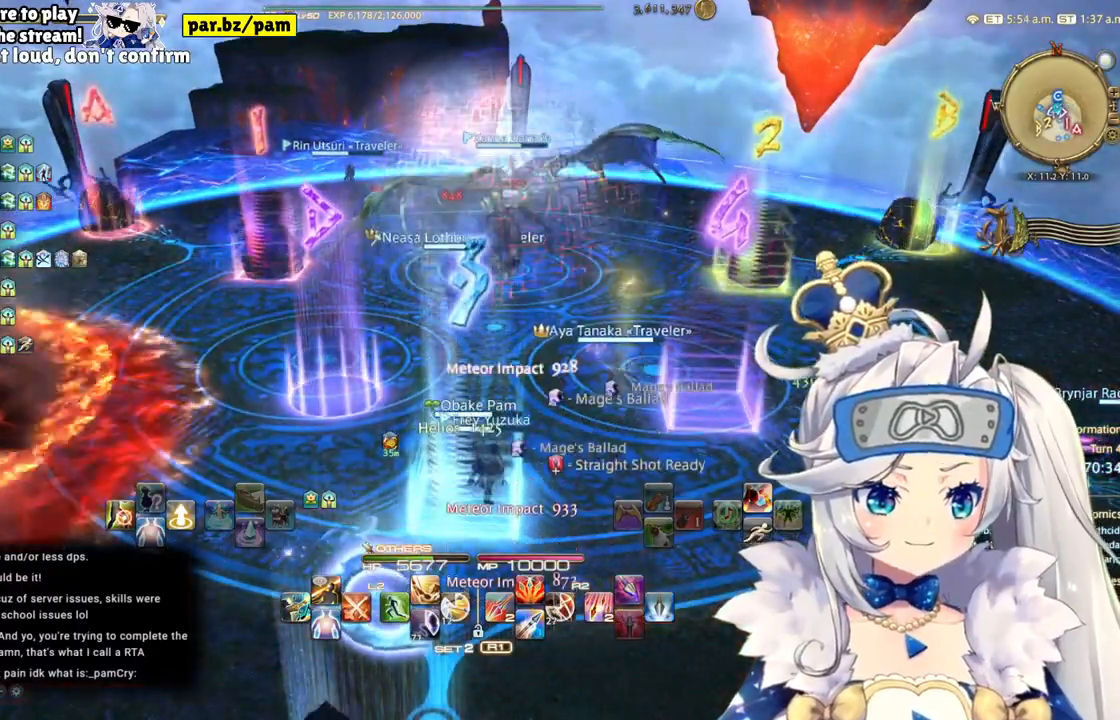
{"buttons": [], "left_stick": "center", "right_stick": "center", "events": []}
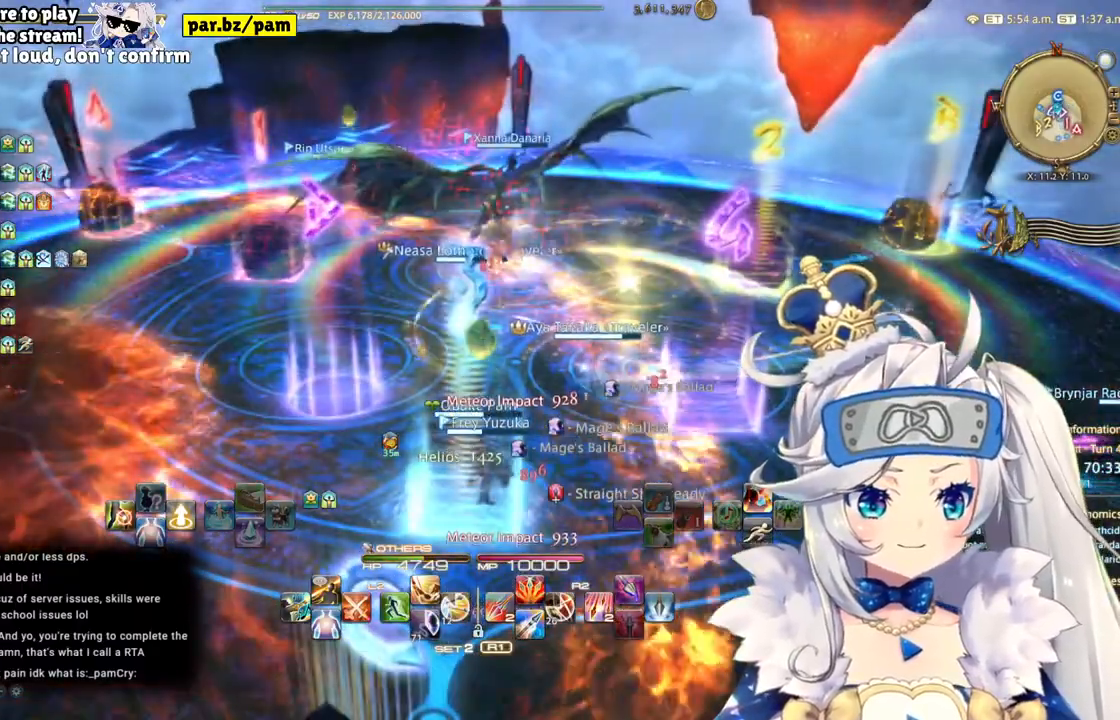
{"buttons": [], "left_stick": "center", "right_stick": "center", "events": [[217, "left_stick", "down-left"], [483, "left_stick", "center"]]}
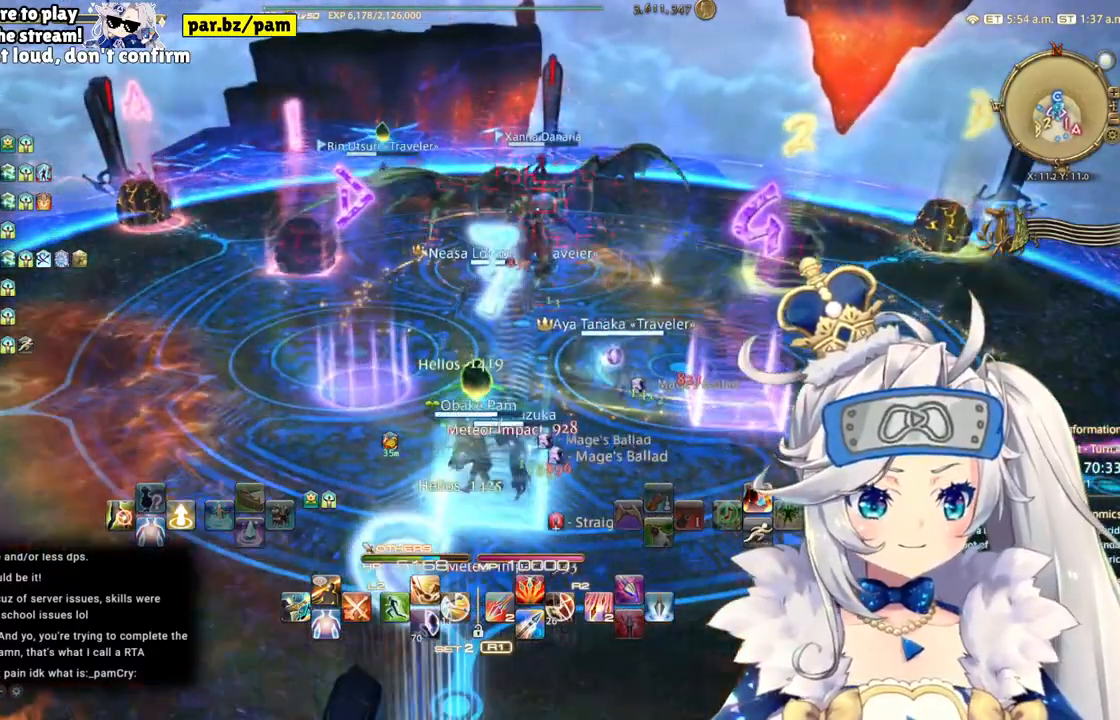
{"buttons": [], "left_stick": "left", "right_stick": "center", "events": [[133, "left_stick", "left"]]}
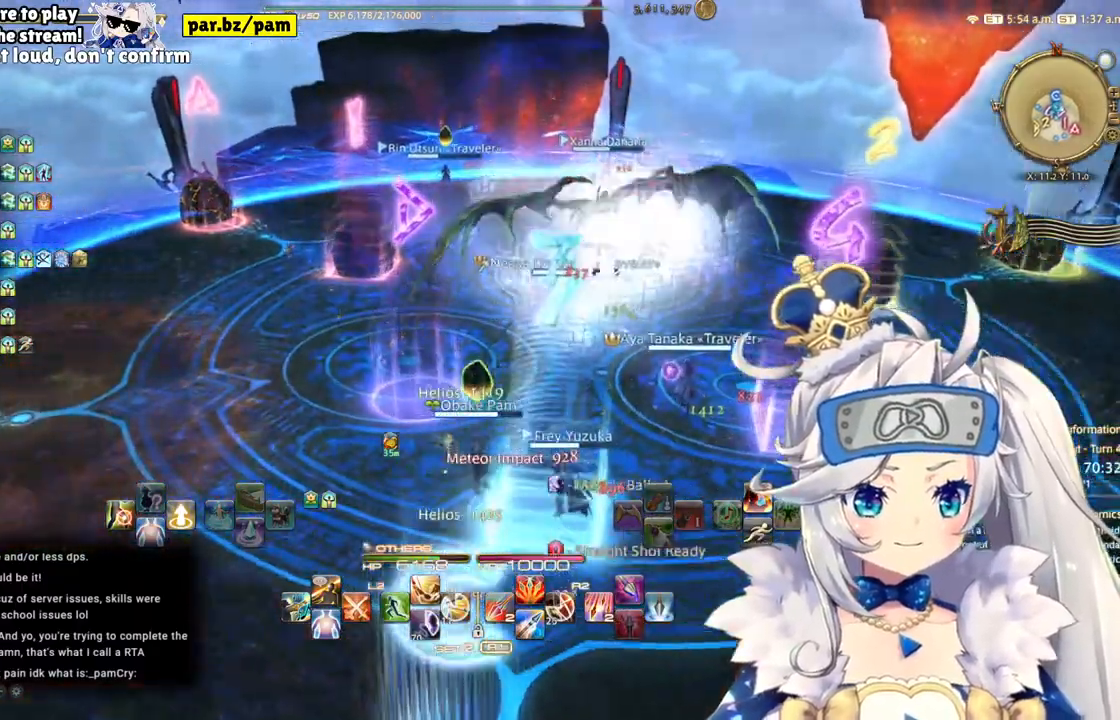
{"buttons": [], "left_stick": "left", "right_stick": "right", "events": [[133, "right_stick", "right"]]}
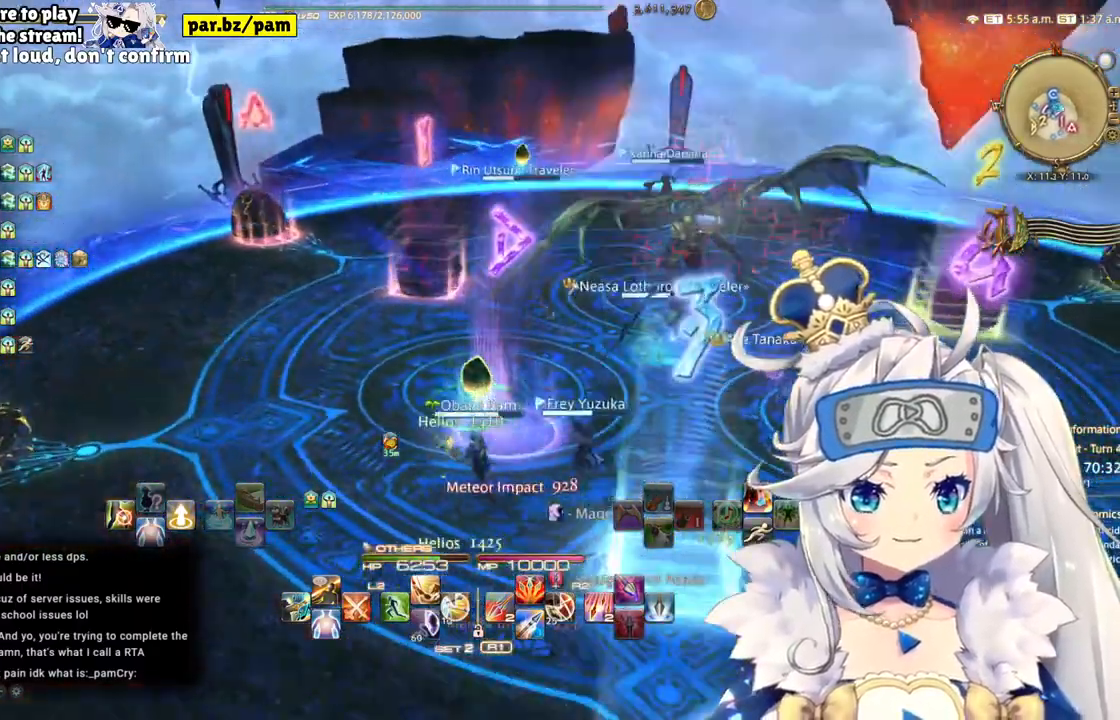
{"buttons": [], "left_stick": "down-right", "right_stick": "center", "events": [[33, "right_stick", "center"], [83, "left_stick", "down-right"]]}
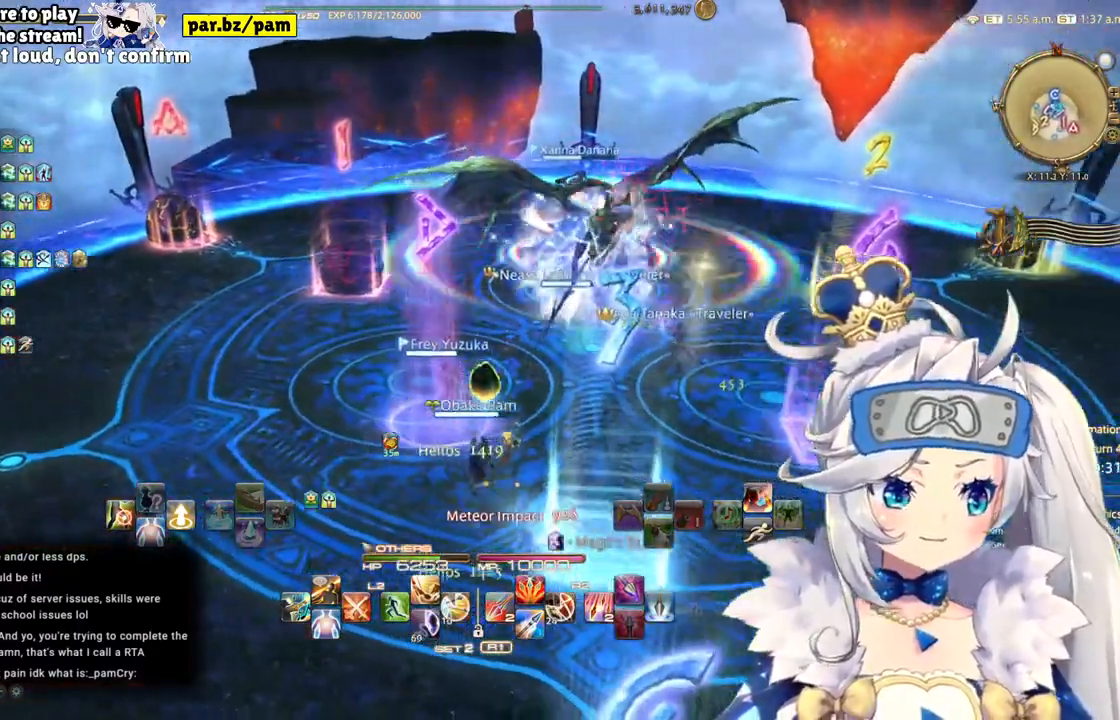
{"buttons": [], "left_stick": "right", "right_stick": "center", "events": [[133, "left_stick", "right"]]}
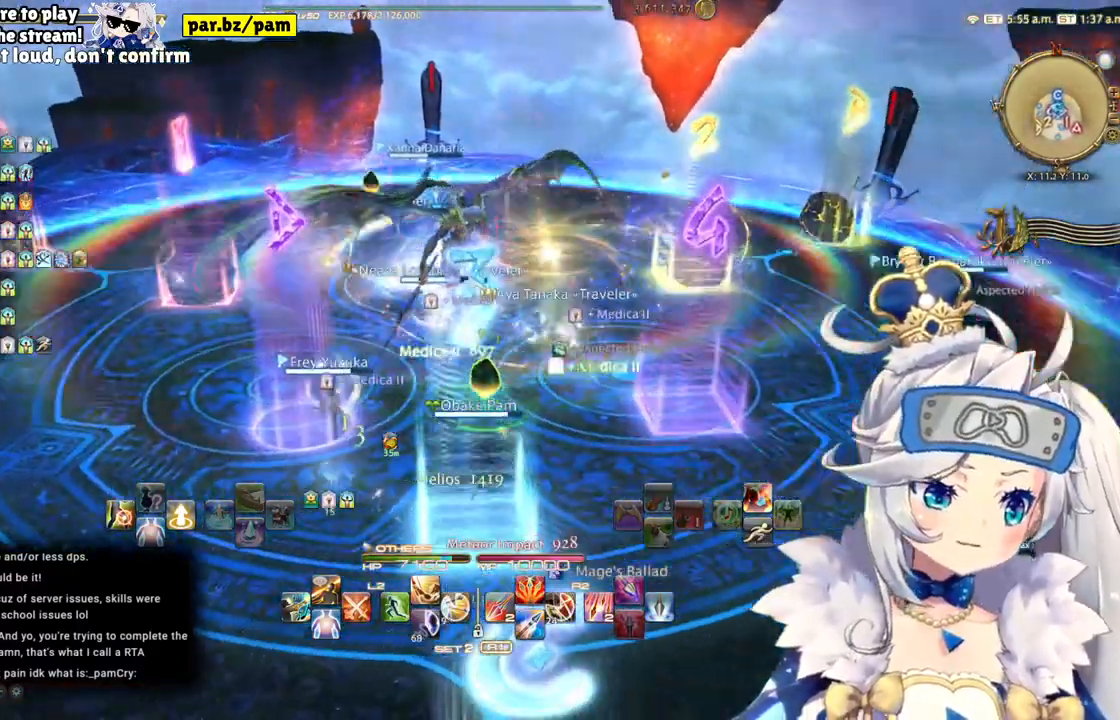
{"buttons": [], "left_stick": "right", "right_stick": "center", "events": []}
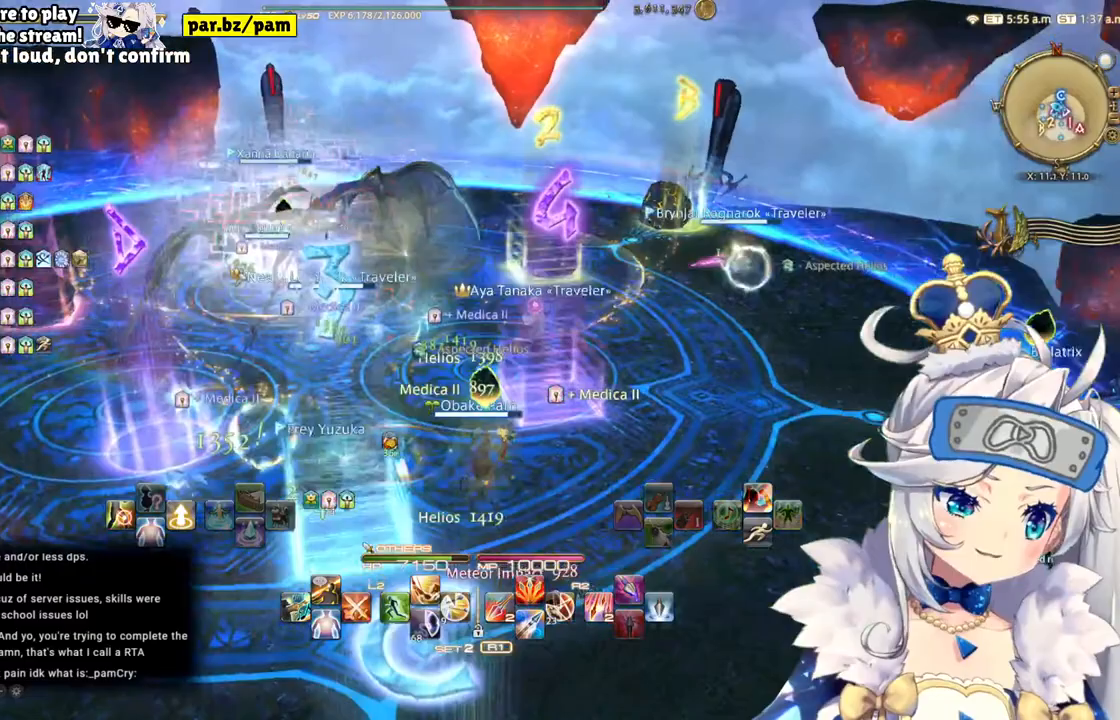
{"buttons": [], "left_stick": "right", "right_stick": "center"}
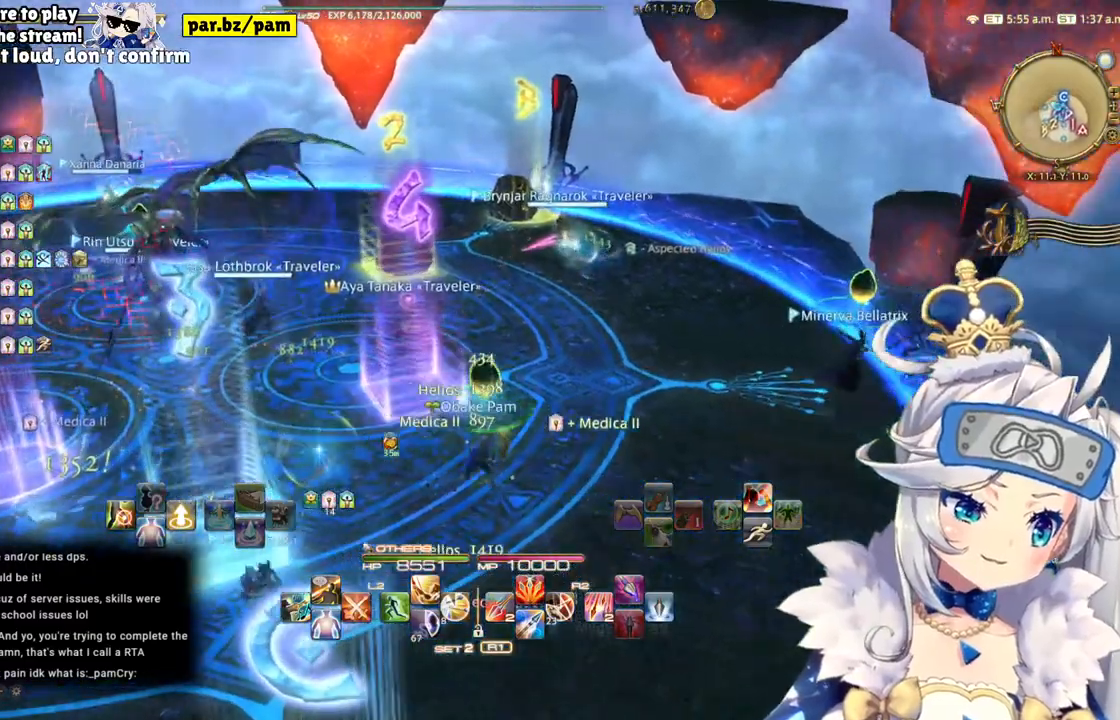
{"buttons": [], "left_stick": "right", "right_stick": "center"}
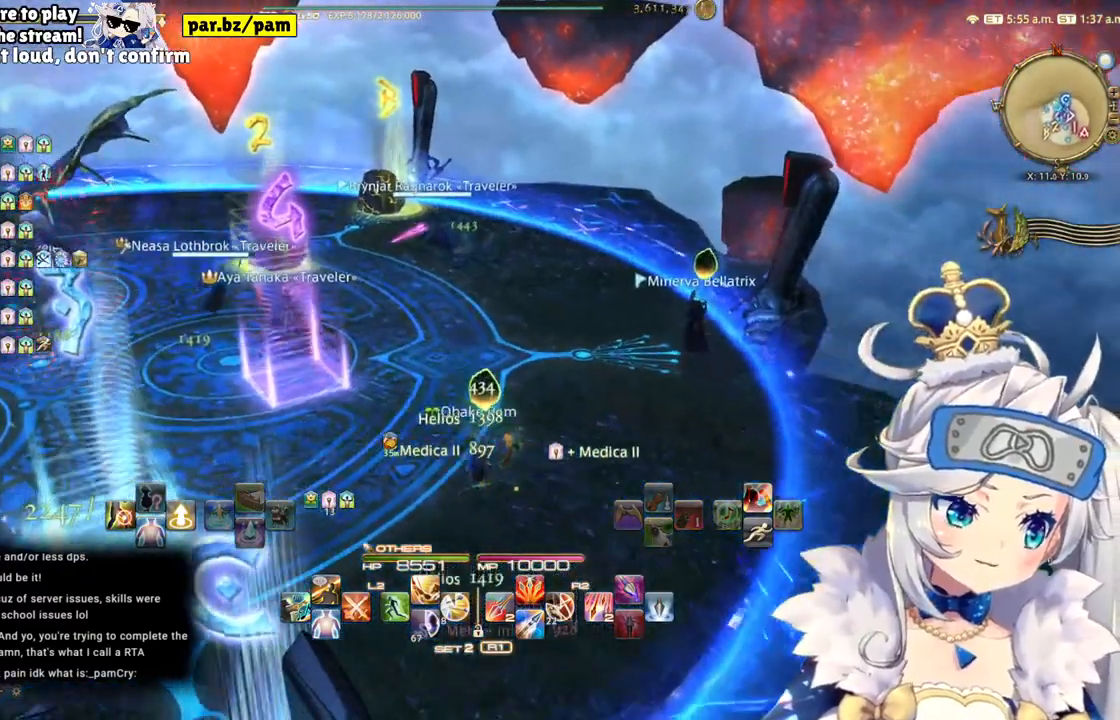
{"buttons": [], "left_stick": "center", "right_stick": "center", "events": [[383, "left_stick", "center"]]}
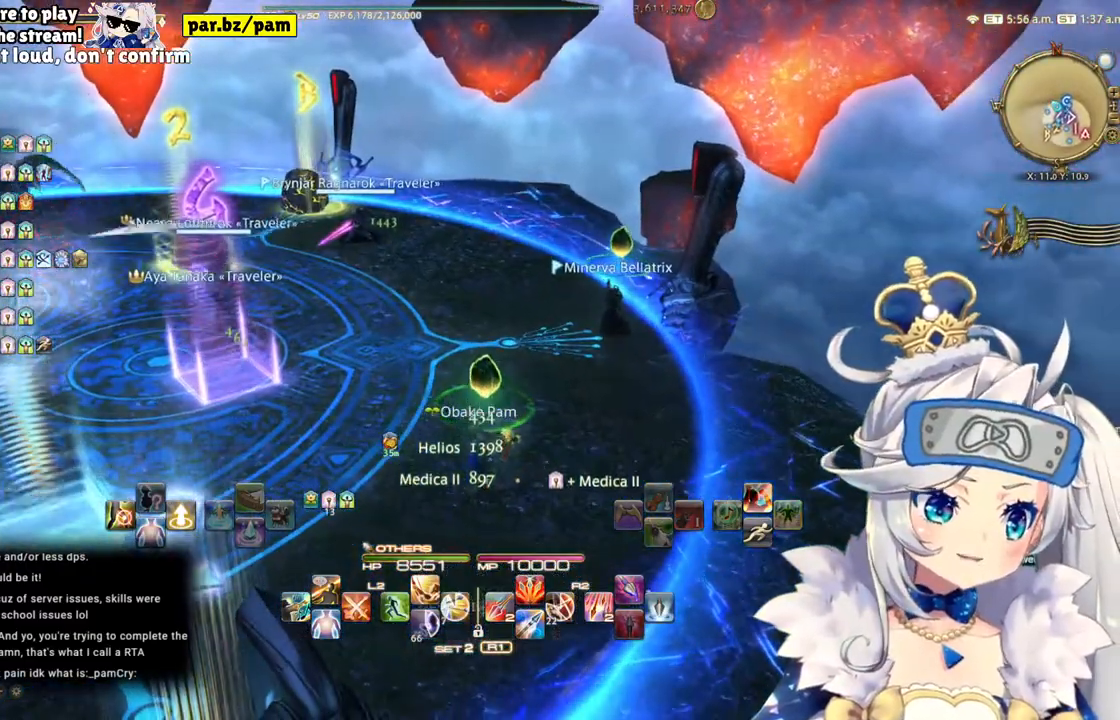
{"buttons": [], "left_stick": "center", "right_stick": "center", "events": [[17, "left_stick", "down-right"], [333, "left_stick", "center"]]}
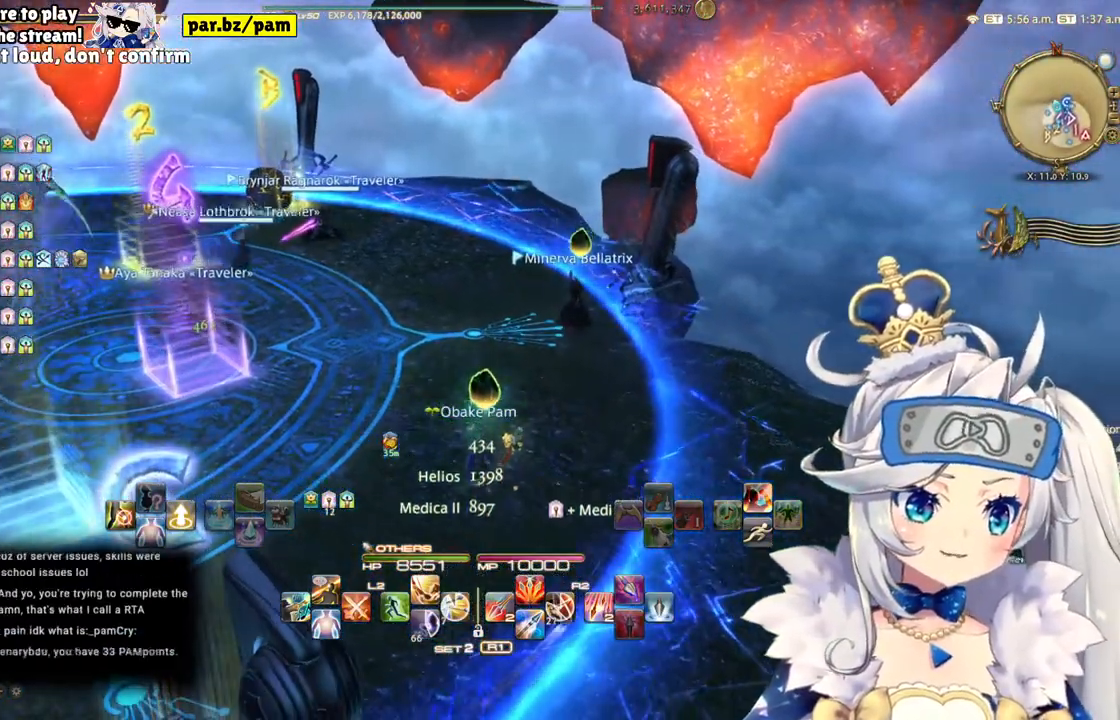
{"buttons": [], "left_stick": "right", "right_stick": "center", "events": [[167, "R1", "down"], [233, "R1", "up"], [400, "R1", "down"], [433, "left_stick", "right"], [500, "R1", "up"]]}
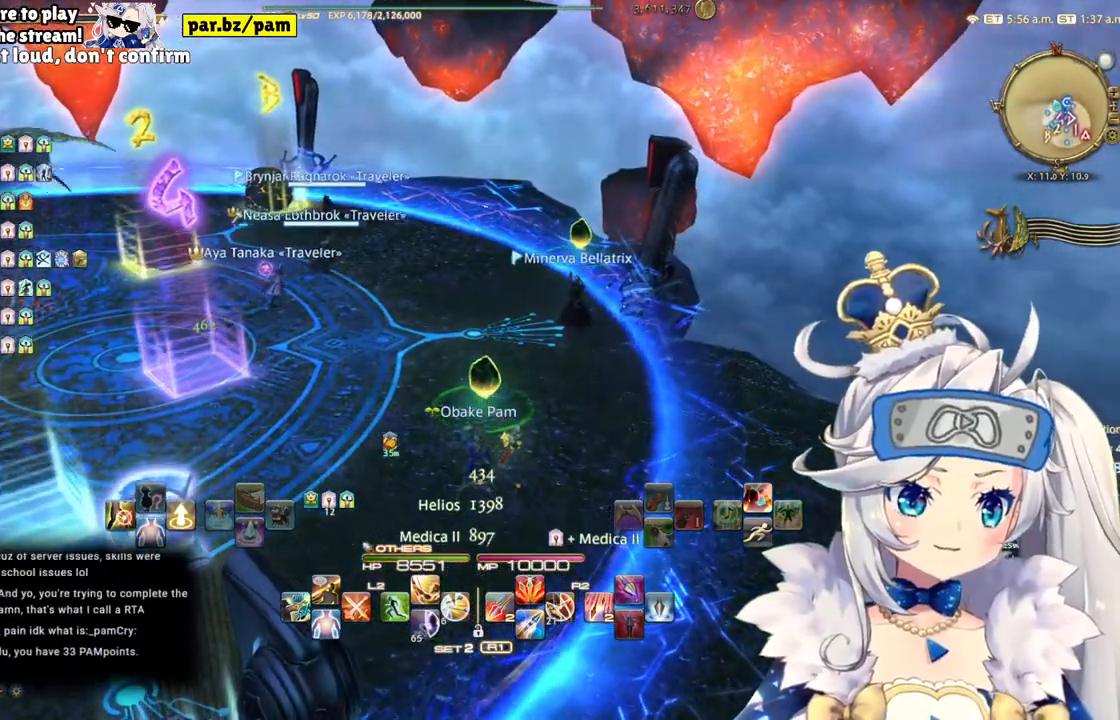
{"buttons": ["R1"], "left_stick": "center", "right_stick": "left", "events": [[167, "left_stick", "center"], [450, "right_stick", "left"], [500, "R1", "down"]]}
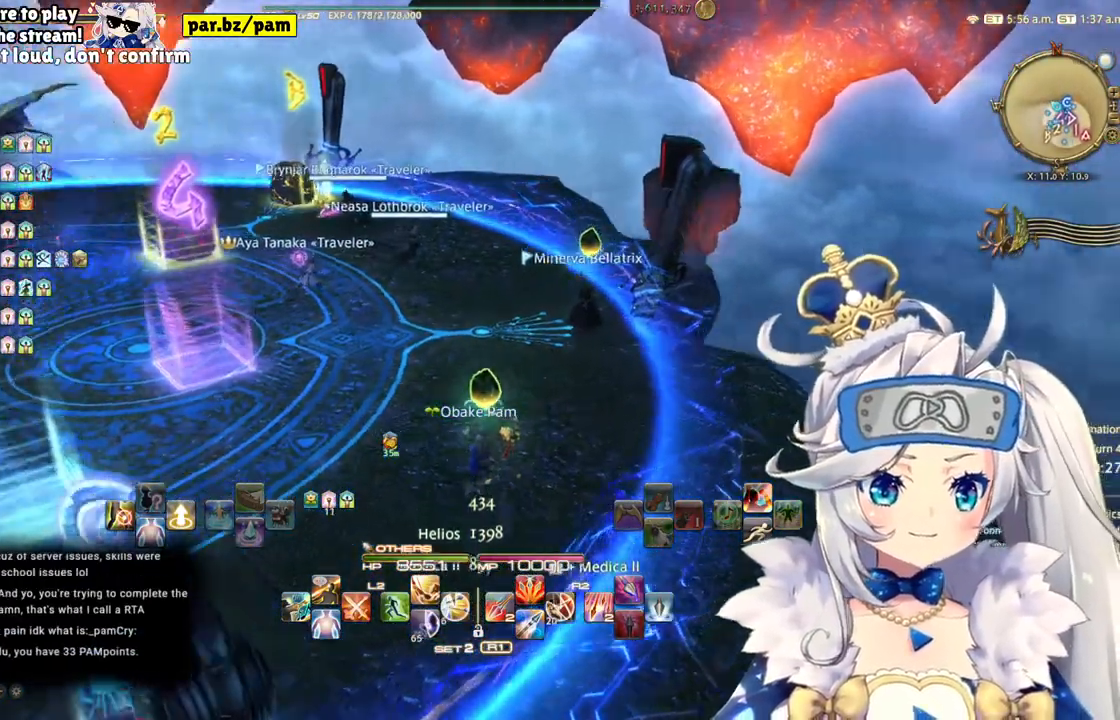
{"buttons": [], "left_stick": "center", "right_stick": "center", "events": [[17, "R1", "up"], [400, "right_stick", "center"]]}
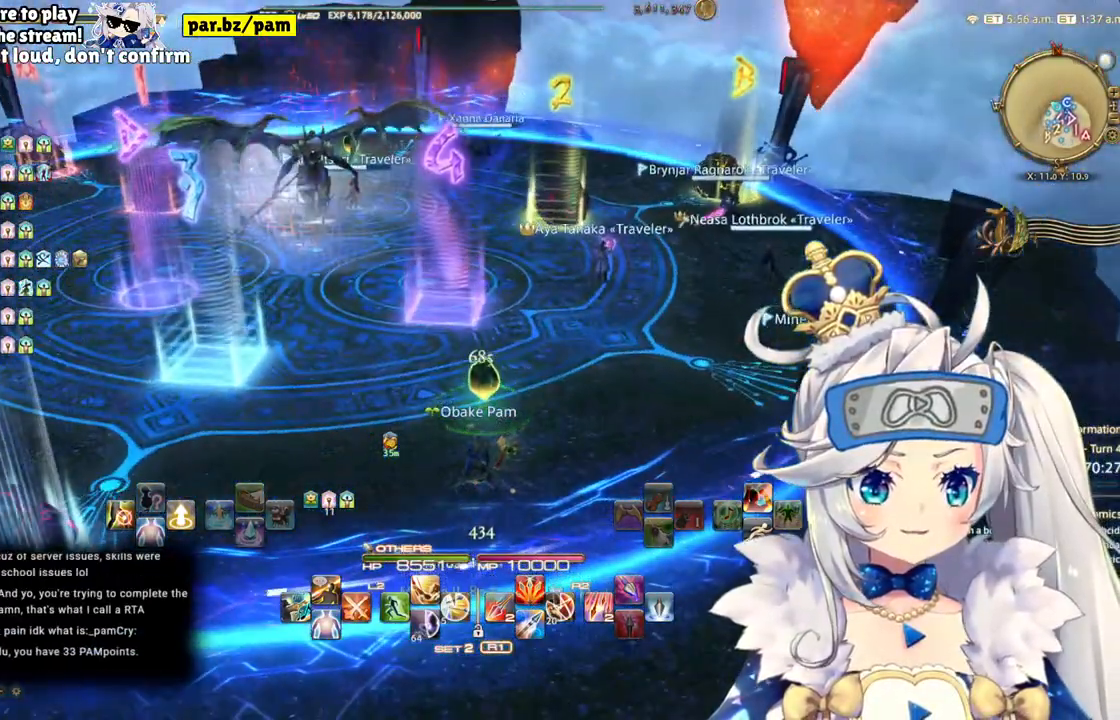
{"buttons": [], "left_stick": "center", "right_stick": "center", "events": [[150, "right_stick", "left"], [283, "right_stick", "center"]]}